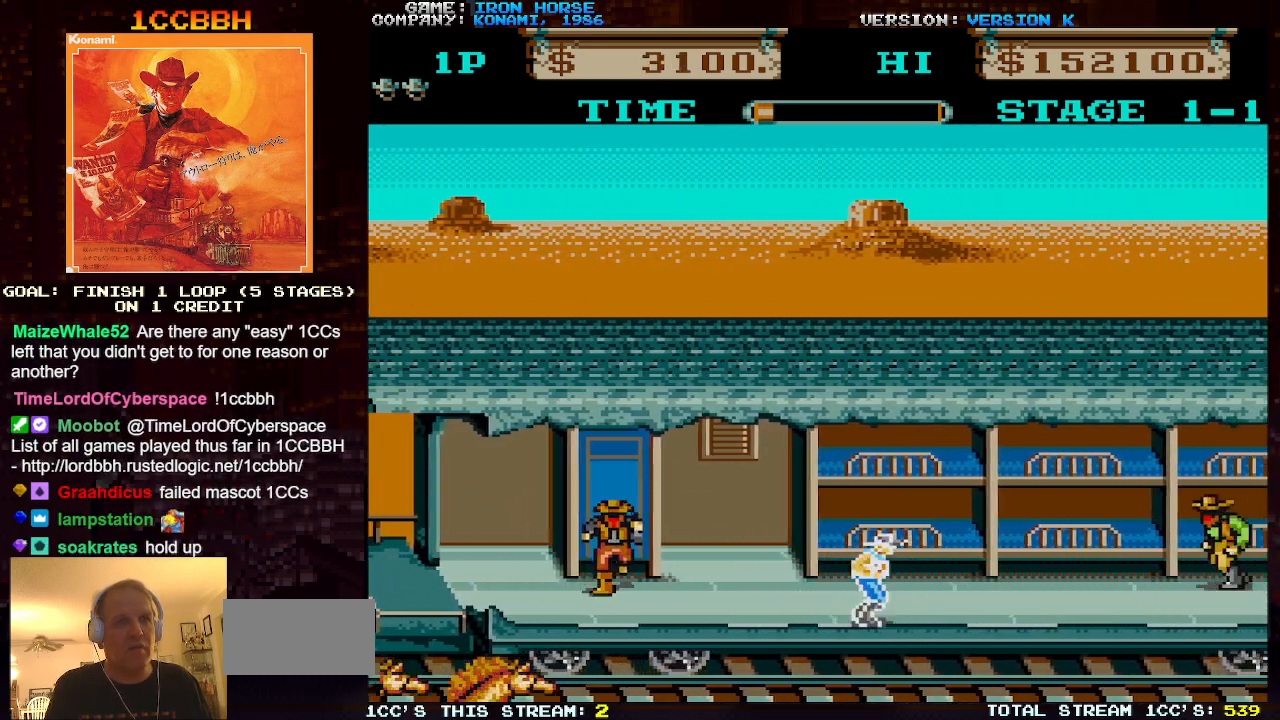
Gameplay with a controller (arcade stick); each line is a JSON object with the inputs held at the frame after it. "events" lists button and stick changes between this image and that frame as [ms after this image, input, new state], when the widget could be followed in between. Not read: L3 R3.
{"buttons": [], "left_stick": "right", "events": []}
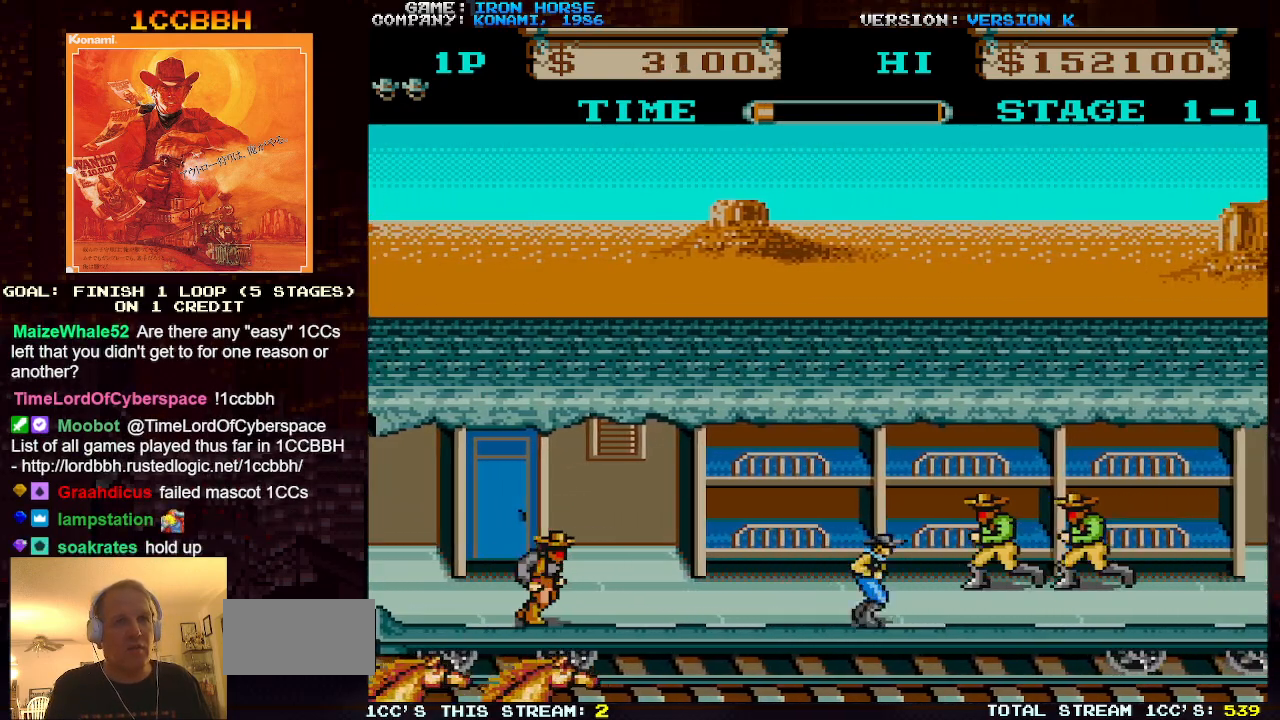
{"buttons": ["CROSS"], "left_stick": "left", "events": [[200, "CROSS", "down"], [200, "left_stick", "up"], [233, "SQUARE", "down"], [300, "SQUARE", "up"], [383, "SQUARE", "down"], [467, "SQUARE", "up"], [483, "left_stick", "left"]]}
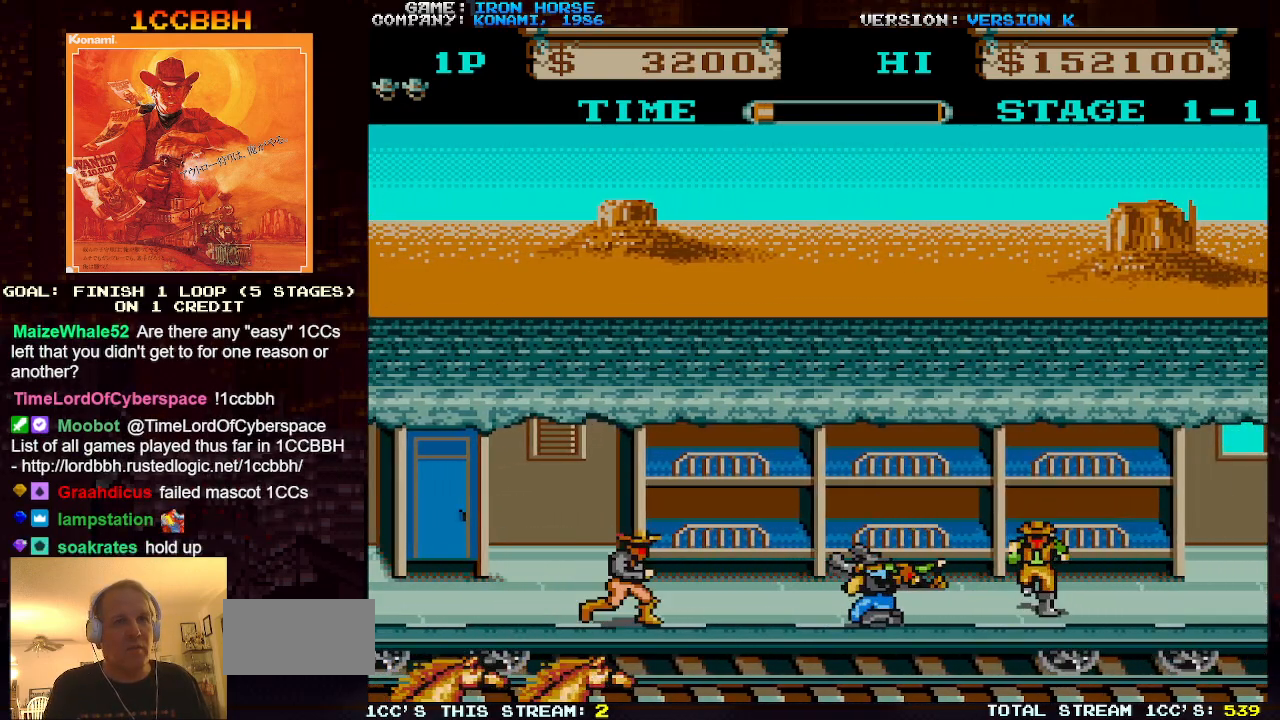
{"buttons": ["CROSS"], "left_stick": "right", "events": [[50, "SQUARE", "down"], [133, "SQUARE", "up"], [200, "left_stick", "right"], [233, "SQUARE", "down"], [300, "SQUARE", "up"], [383, "SQUARE", "down"], [483, "SQUARE", "up"]]}
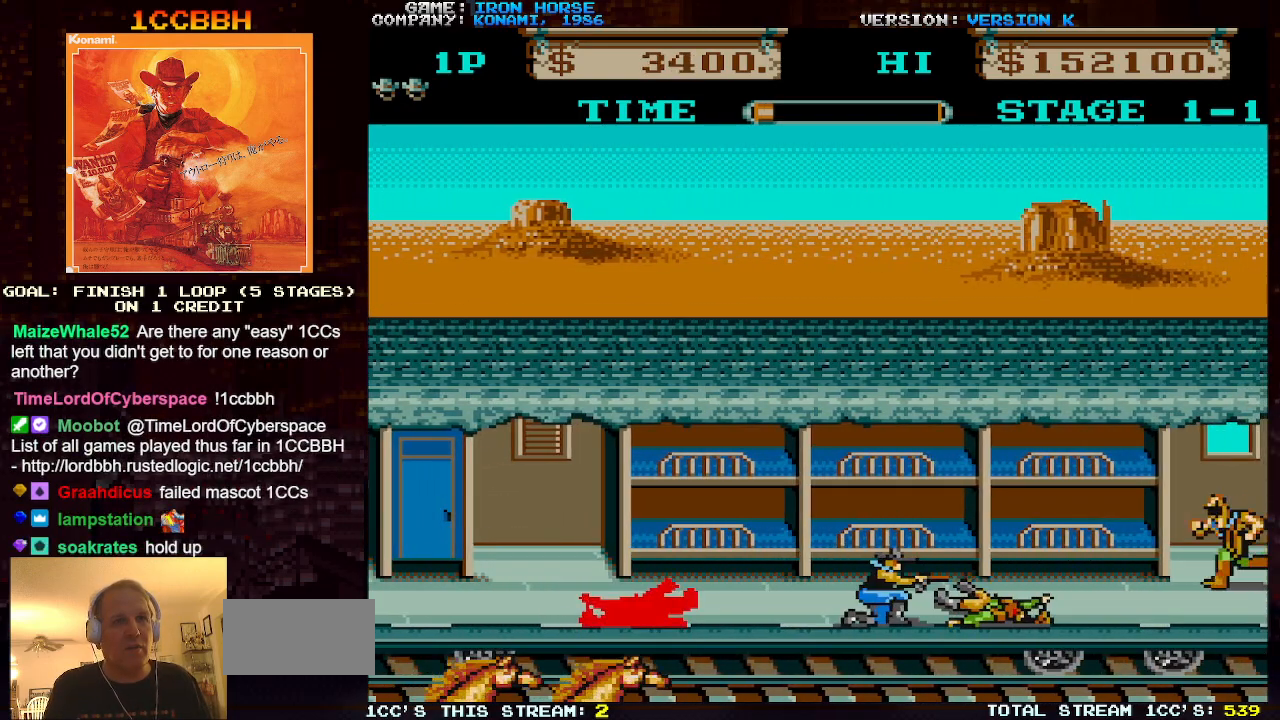
{"buttons": [], "left_stick": "right", "events": [[50, "left_stick", "center"], [67, "CROSS", "up"], [233, "left_stick", "right"]]}
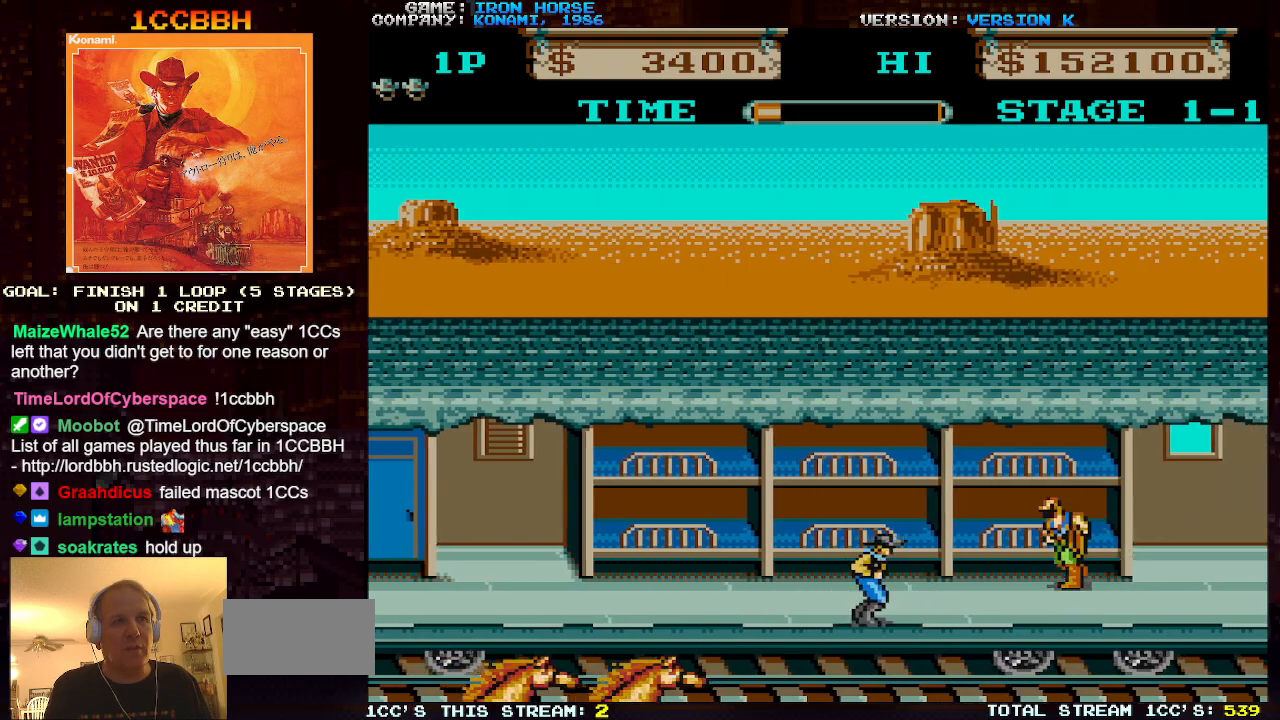
{"buttons": [], "left_stick": "up", "events": [[333, "CROSS", "down"], [350, "left_stick", "up"], [383, "SQUARE", "down"], [483, "SQUARE", "up"], [500, "CROSS", "up"]]}
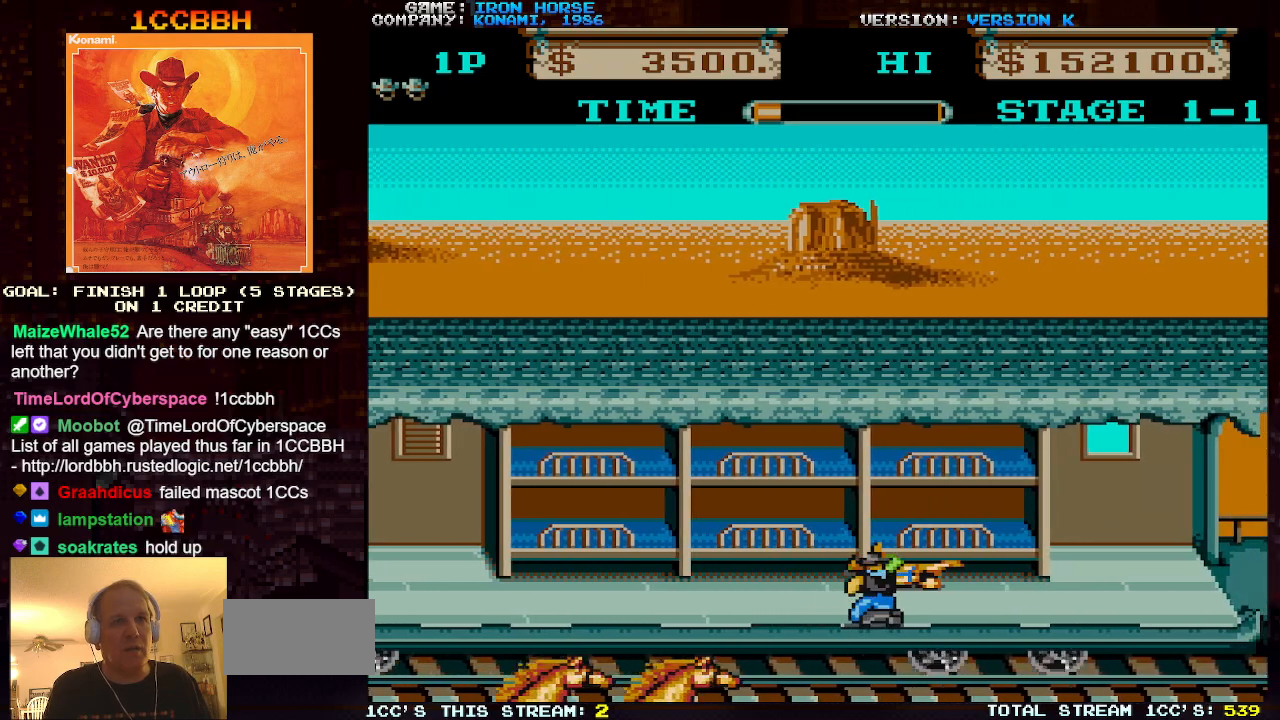
{"buttons": [], "left_stick": "right", "events": [[33, "left_stick", "center"], [83, "left_stick", "right"]]}
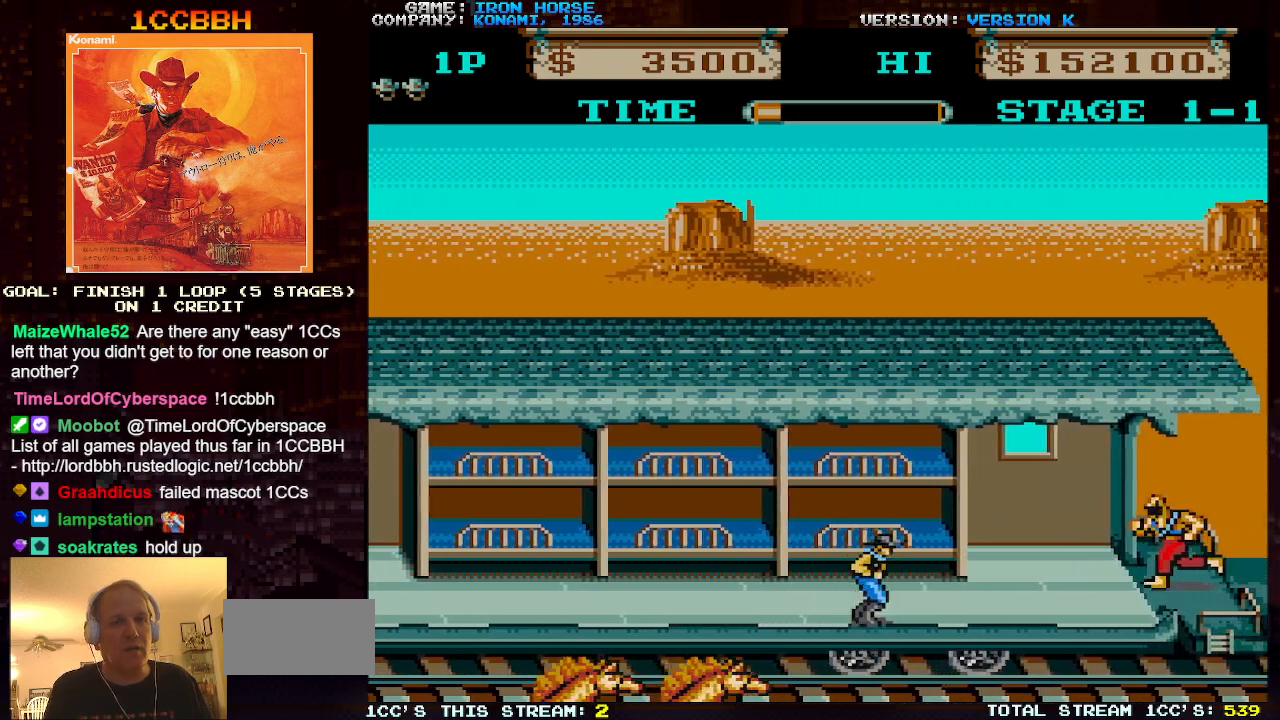
{"buttons": ["SQUARE"], "left_stick": "right", "events": [[217, "left_stick", "up"], [417, "left_stick", "right"], [433, "SQUARE", "down"]]}
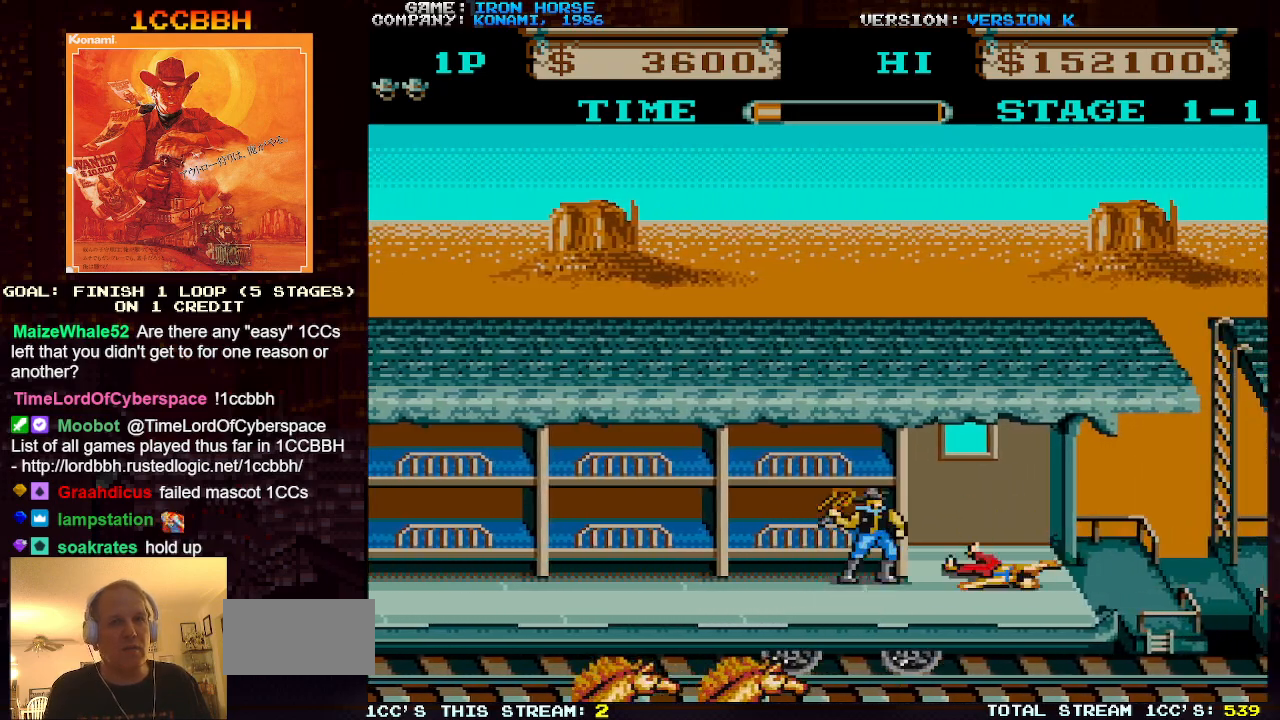
{"buttons": [], "left_stick": "right", "events": [[17, "SQUARE", "up"]]}
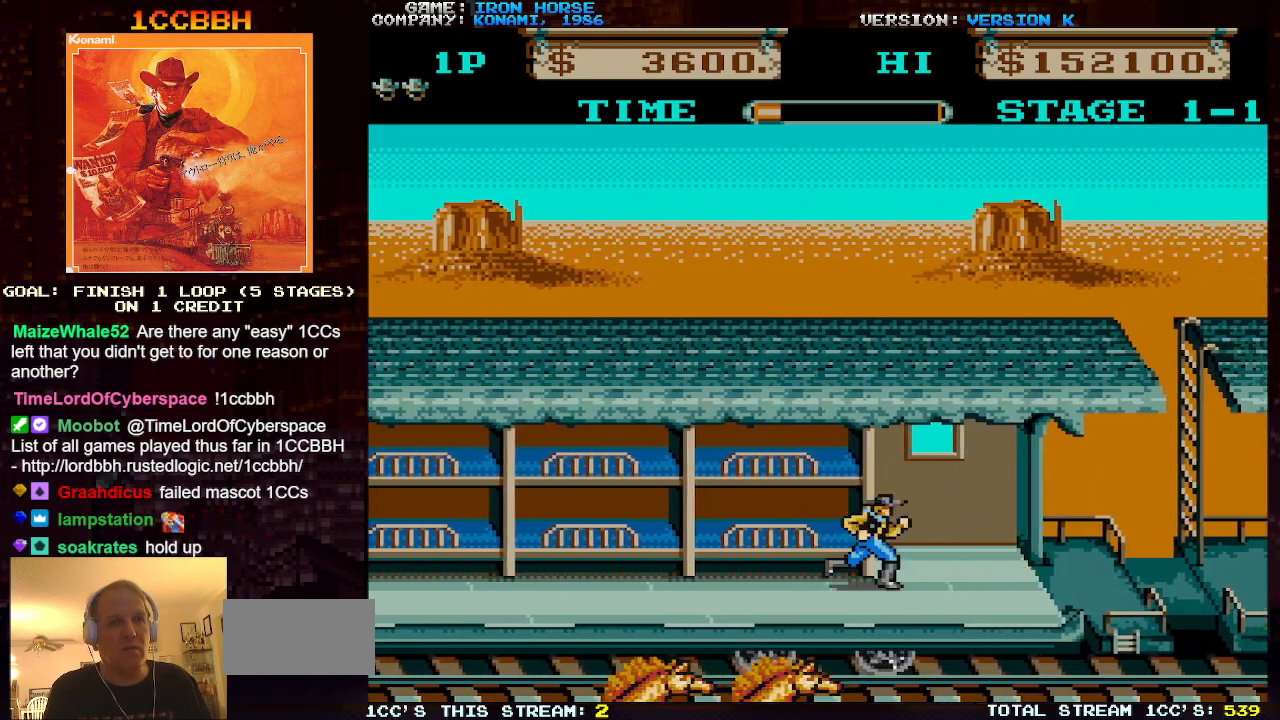
{"buttons": [], "left_stick": "right", "events": []}
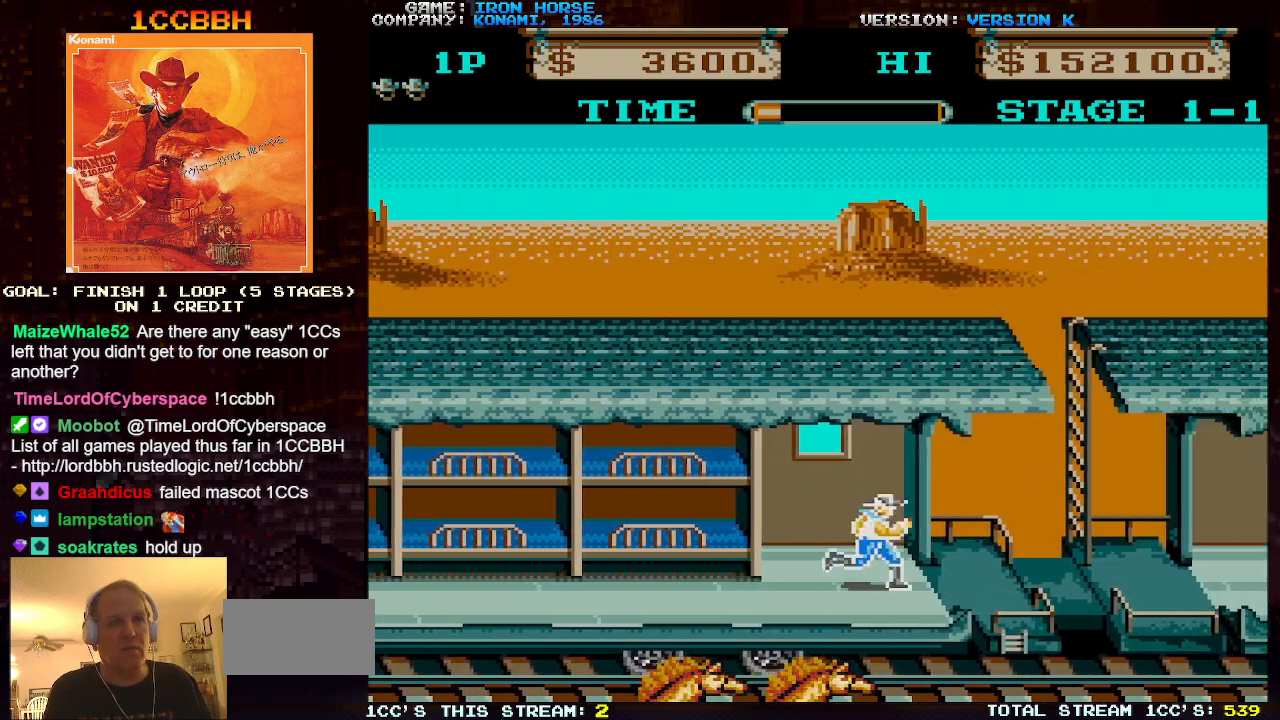
{"buttons": [], "left_stick": "right", "events": []}
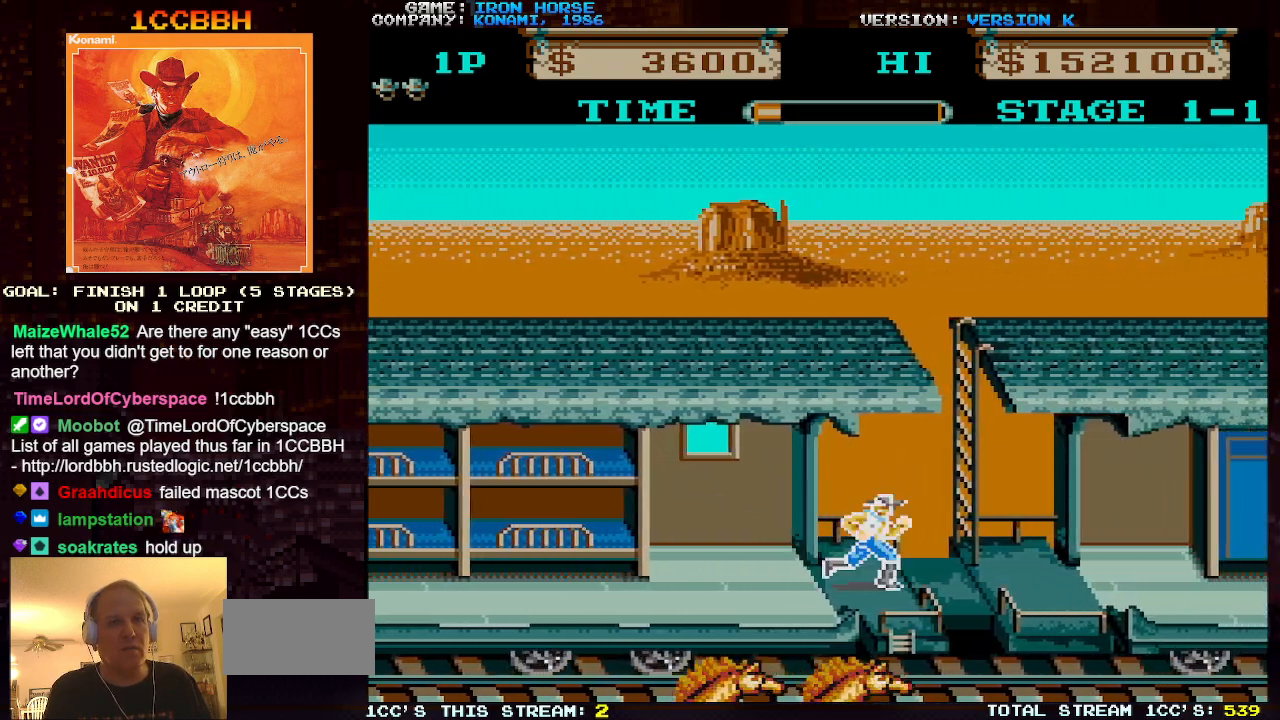
{"buttons": [], "left_stick": "right", "events": []}
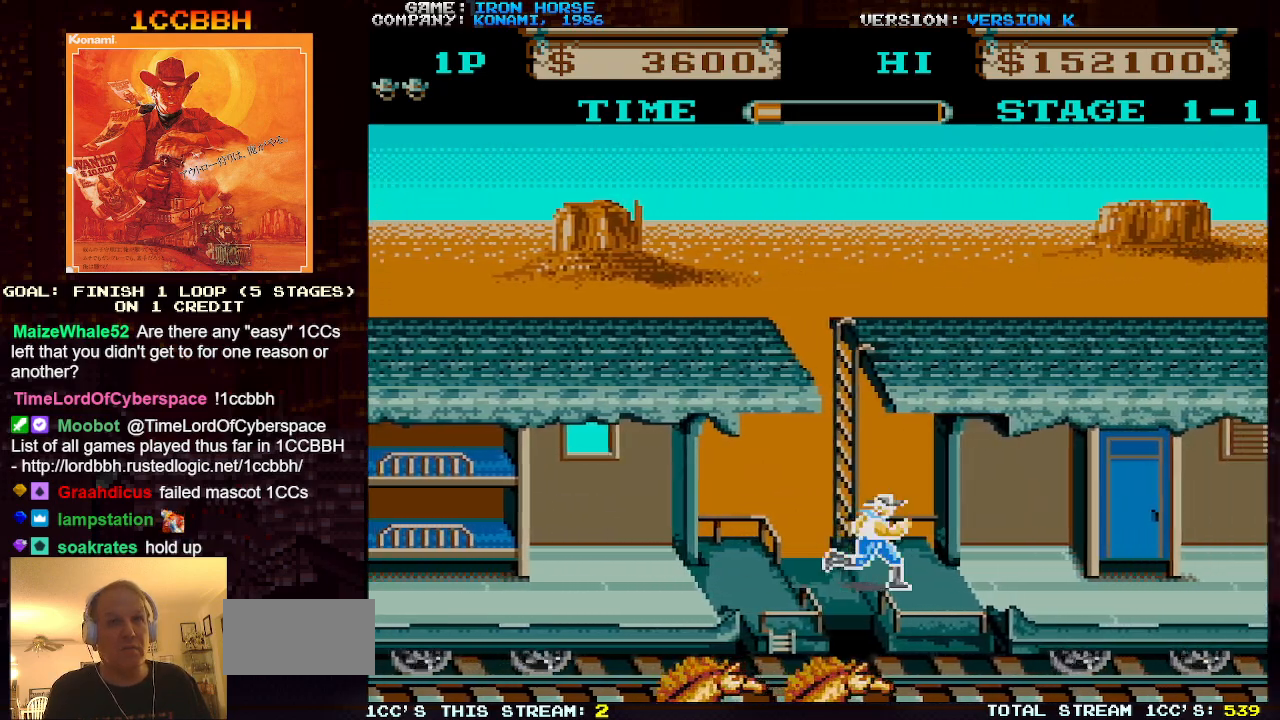
{"buttons": [], "left_stick": "right", "events": []}
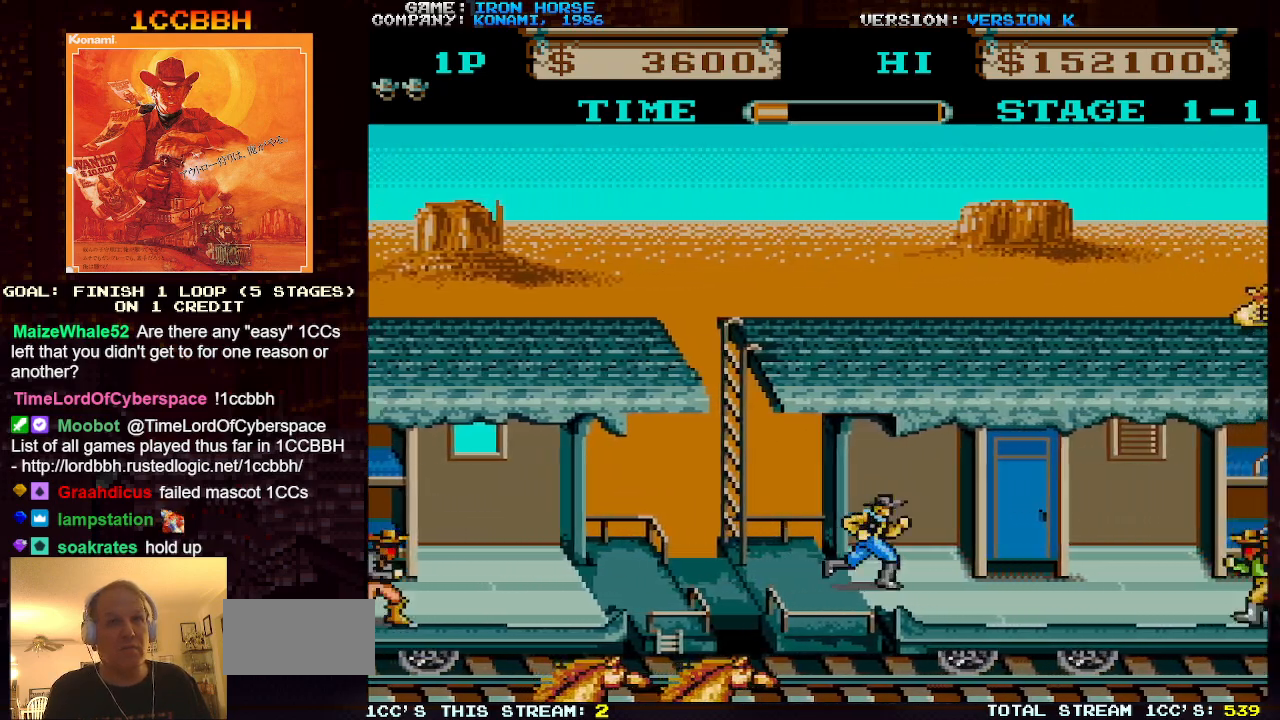
{"buttons": ["TRIANGLE"], "left_stick": "right", "events": [[433, "TRIANGLE", "down"]]}
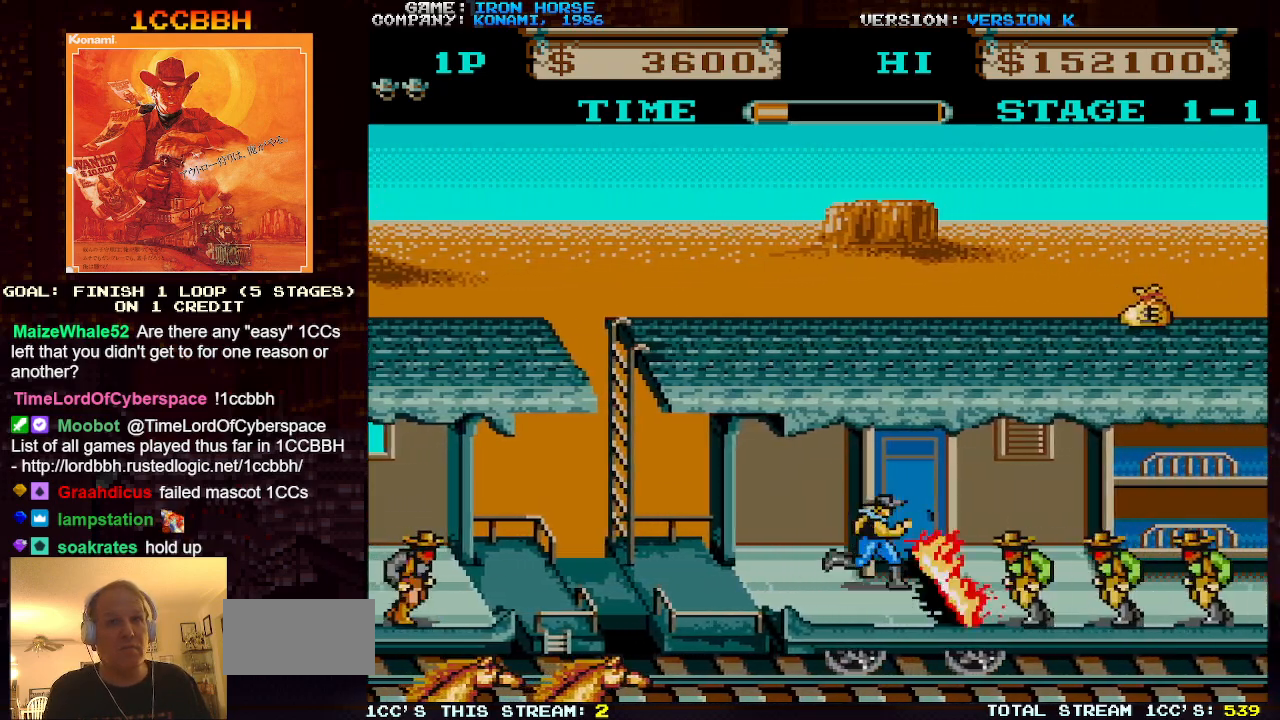
{"buttons": [], "left_stick": "right", "events": [[17, "TRIANGLE", "up"]]}
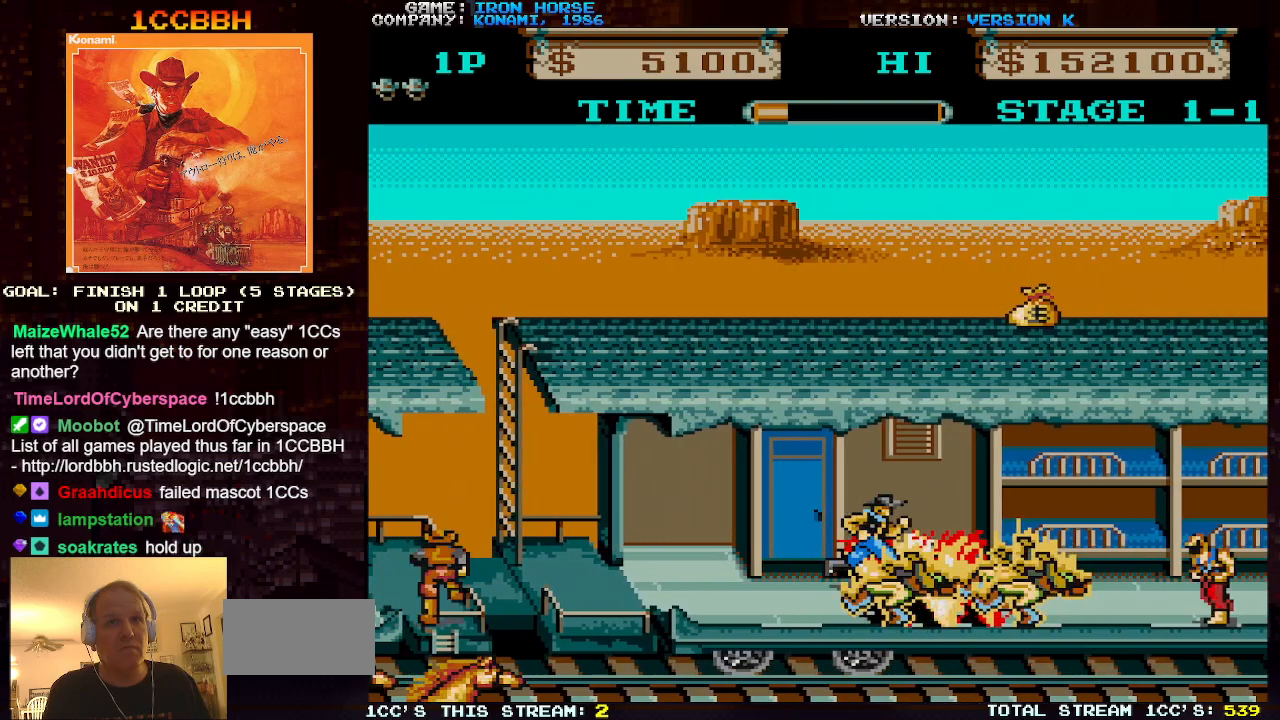
{"buttons": [], "left_stick": "right", "events": []}
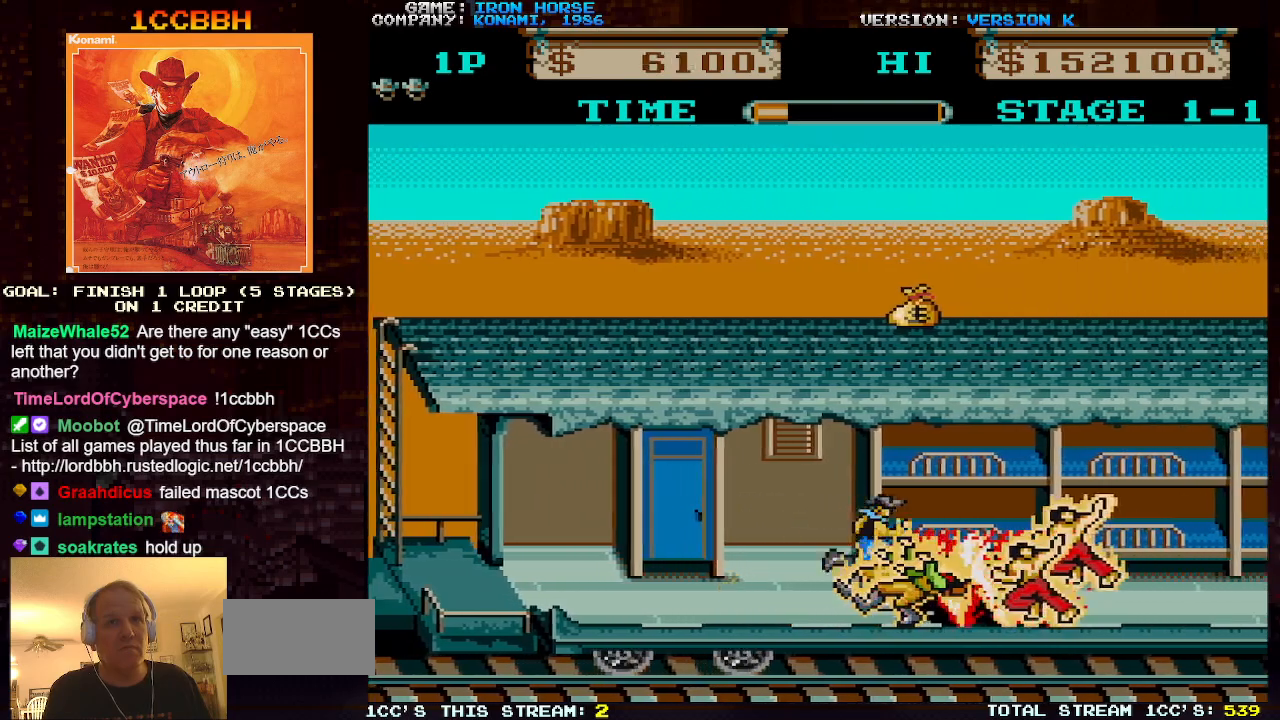
{"buttons": [], "left_stick": "right", "events": []}
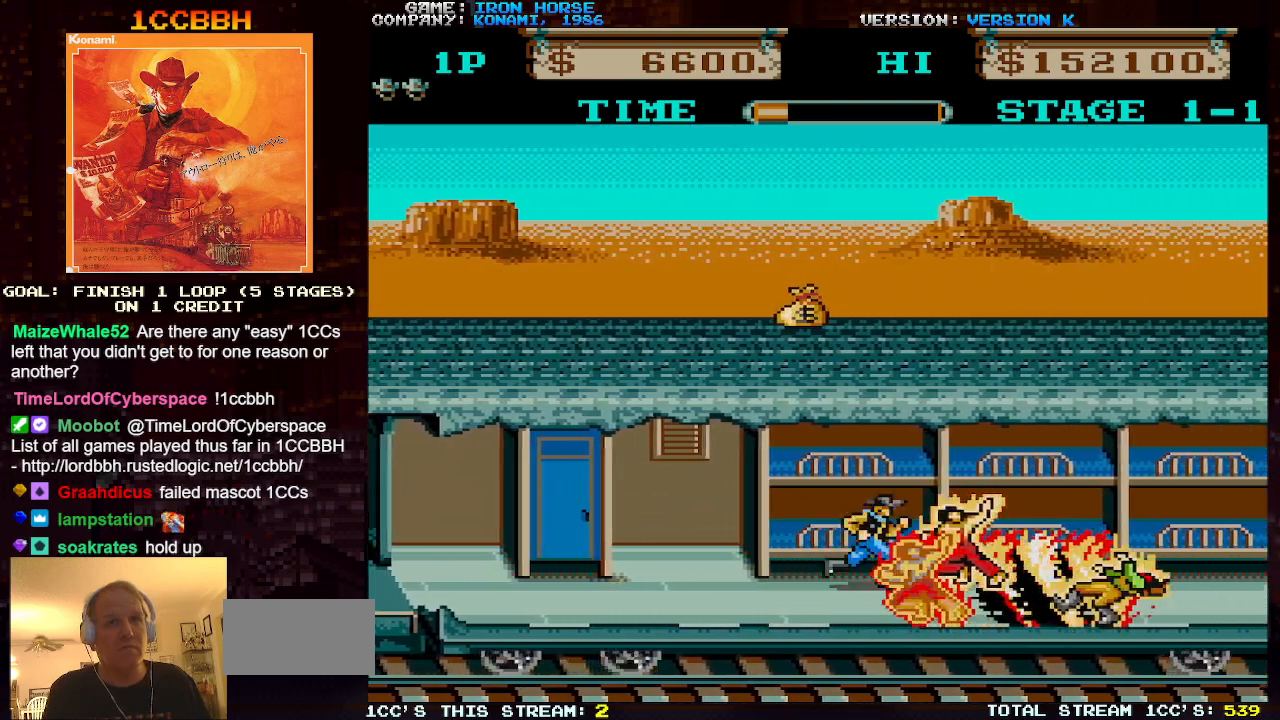
{"buttons": [], "left_stick": "right", "events": []}
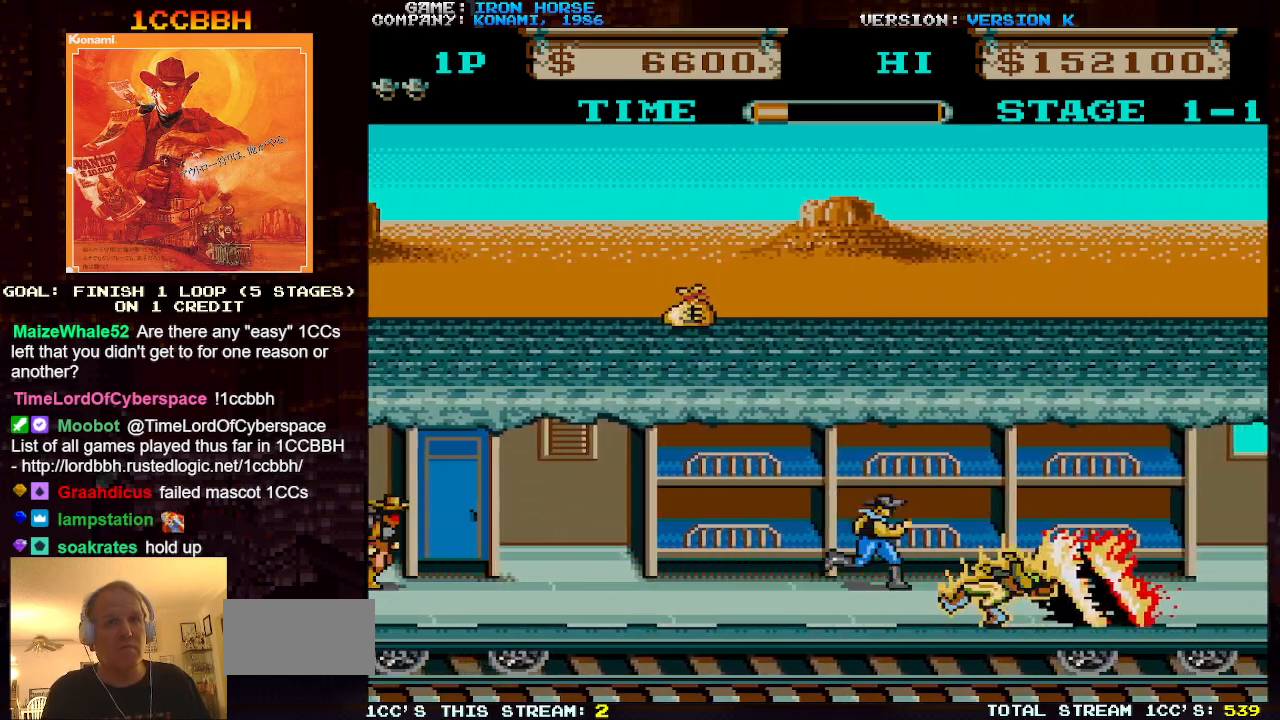
{"buttons": [], "left_stick": "right", "events": []}
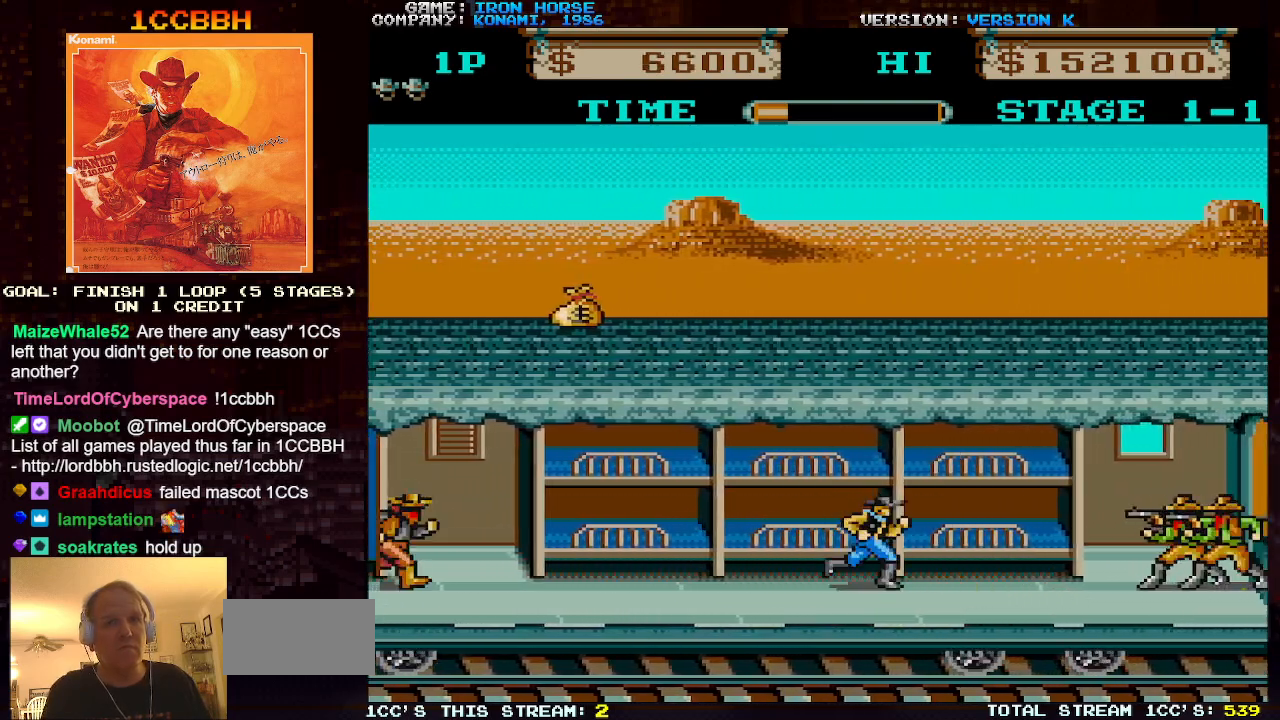
{"buttons": [], "left_stick": "down", "events": [[67, "TRIANGLE", "down"], [183, "TRIANGLE", "up"], [267, "left_stick", "down"]]}
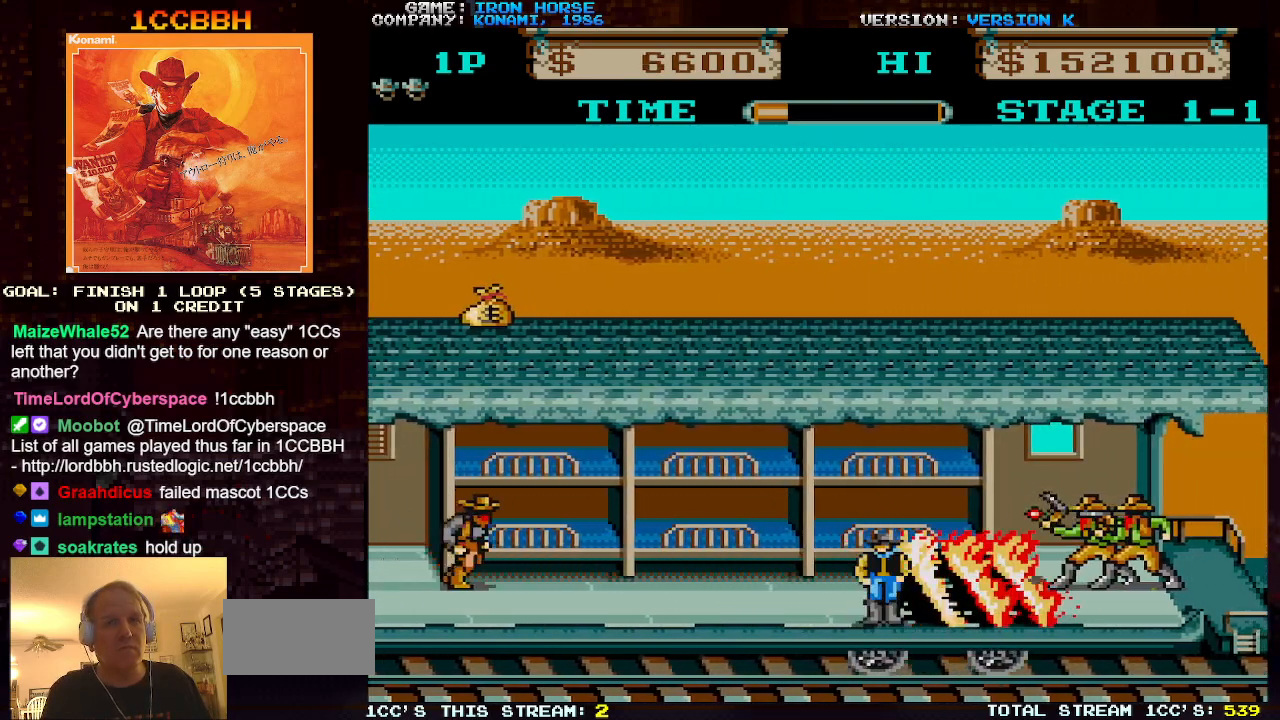
{"buttons": [], "left_stick": "right", "events": [[50, "left_stick", "right"]]}
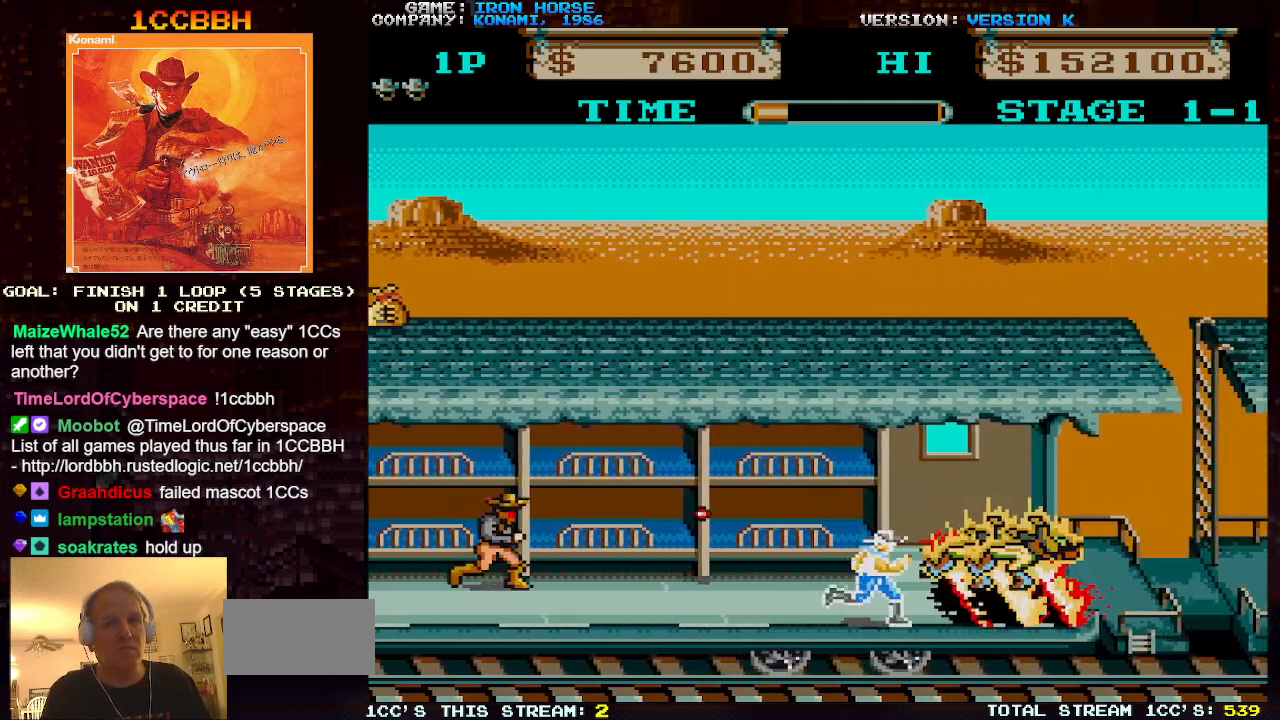
{"buttons": [], "left_stick": "right", "events": []}
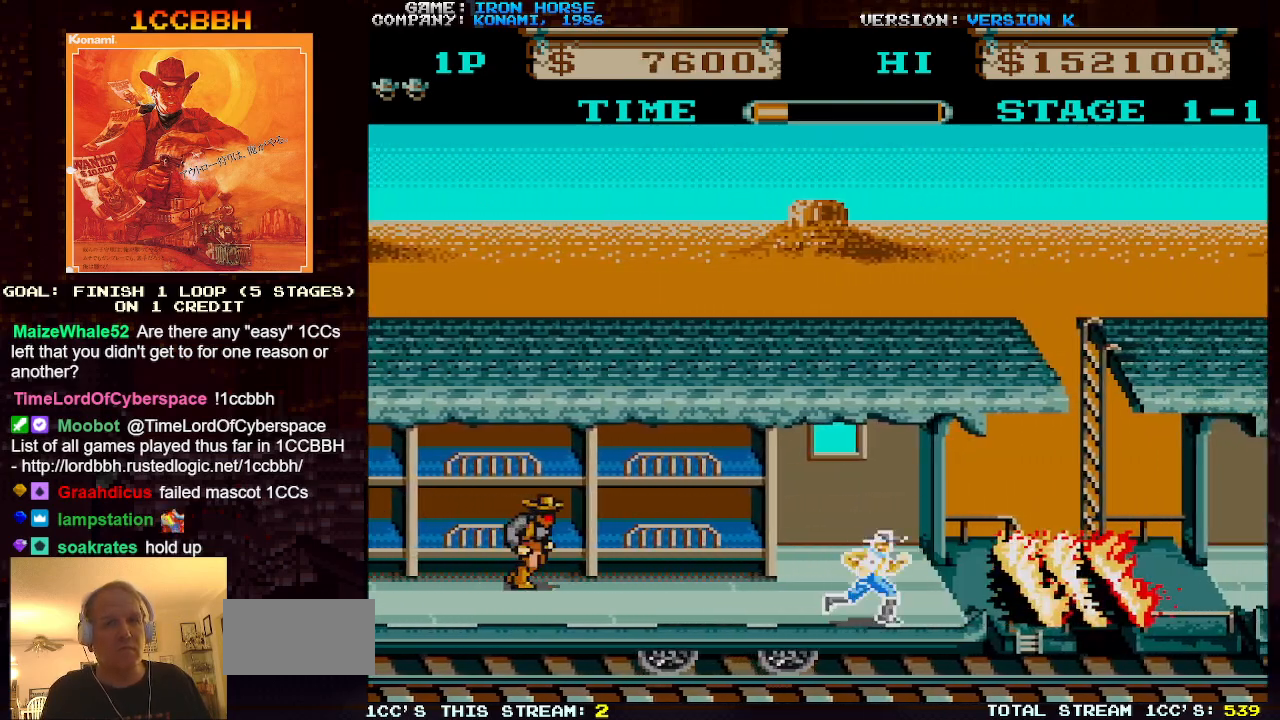
{"buttons": [], "left_stick": "up", "events": [[400, "left_stick", "up"]]}
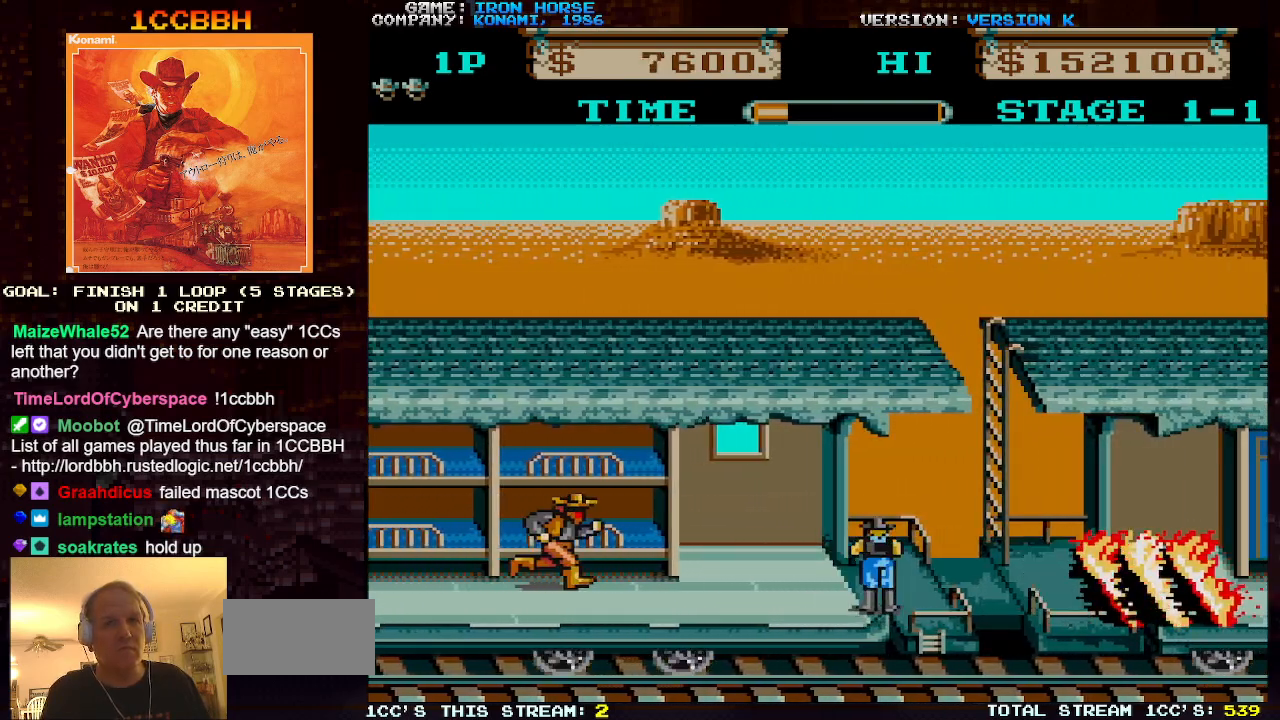
{"buttons": [], "left_stick": "right", "events": [[83, "left_stick", "left"], [167, "SQUARE", "down"], [267, "SQUARE", "up"], [267, "left_stick", "center"], [417, "left_stick", "right"]]}
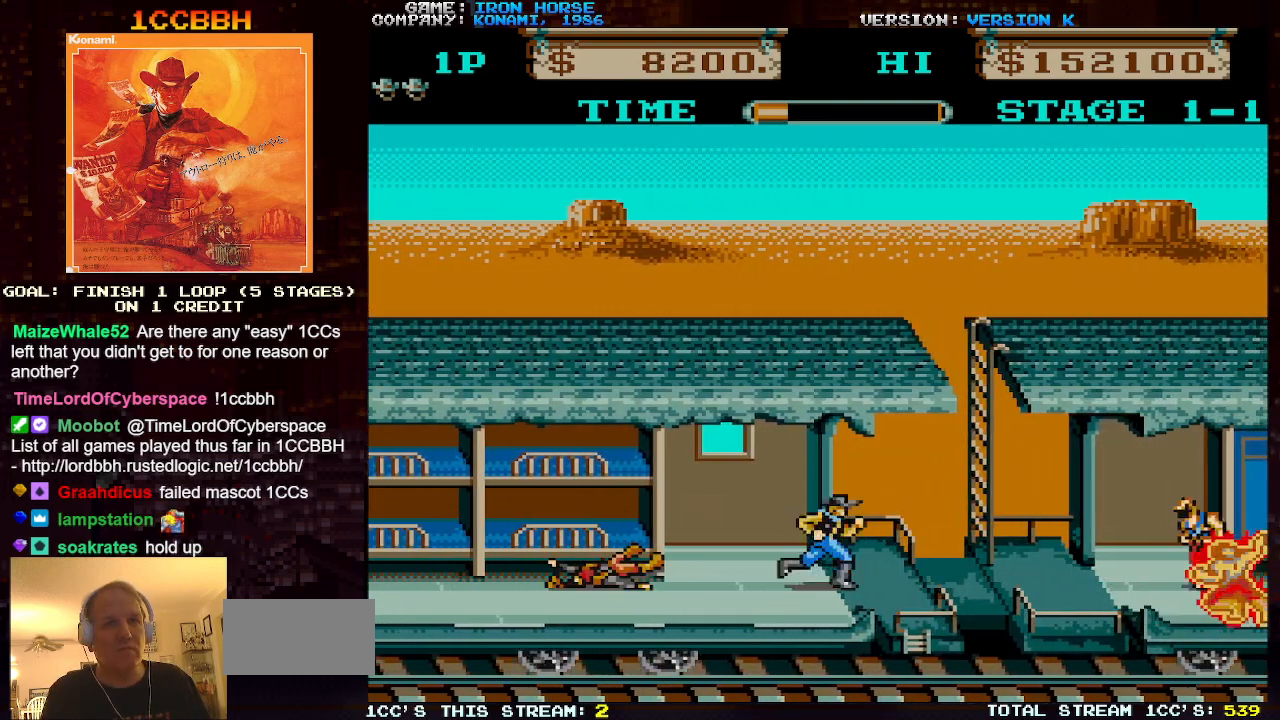
{"buttons": ["TRIANGLE"], "left_stick": "right", "events": [[467, "TRIANGLE", "down"]]}
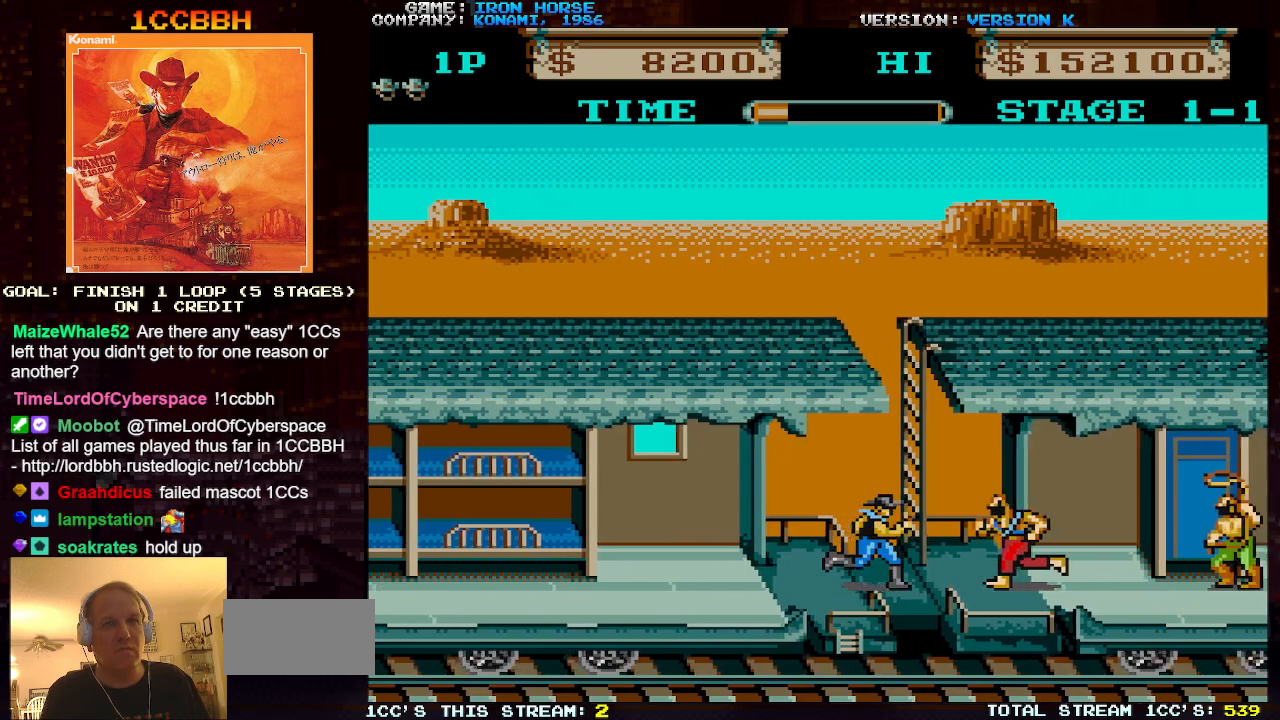
{"buttons": ["CROSS"], "left_stick": "right", "events": [[83, "TRIANGLE", "up"], [183, "CROSS", "down"]]}
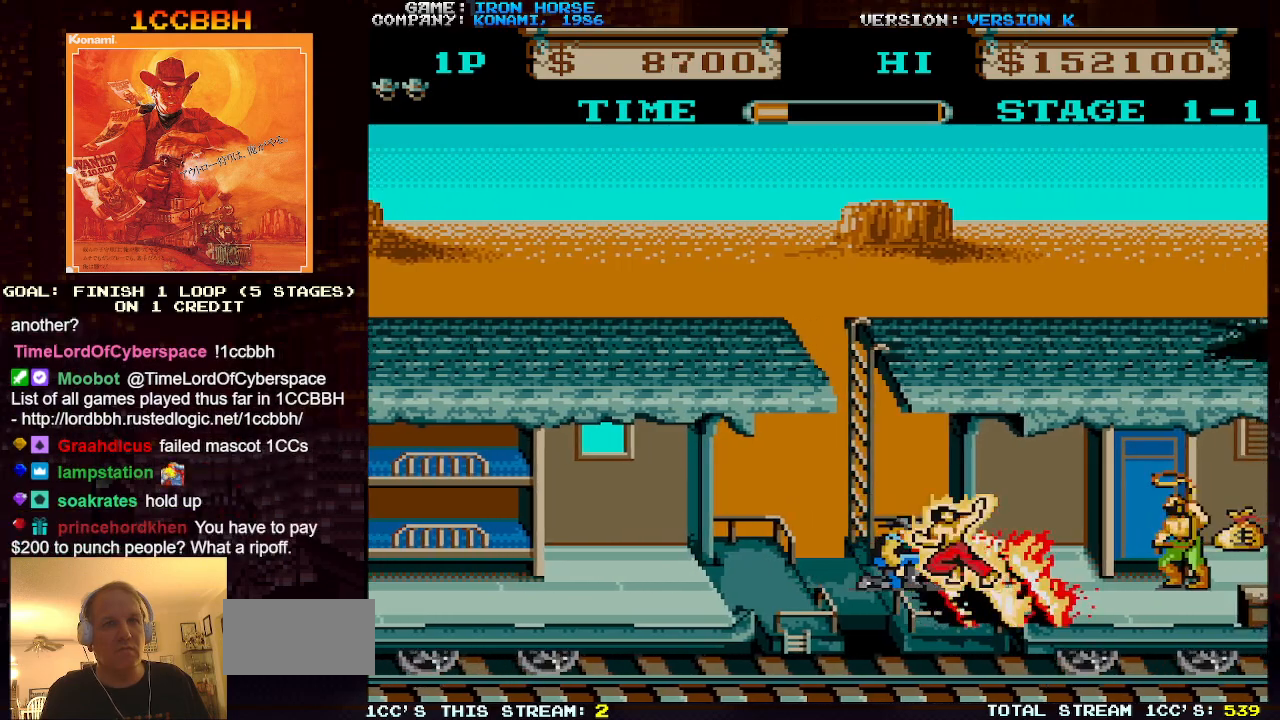
{"buttons": ["CROSS"], "left_stick": "right", "events": []}
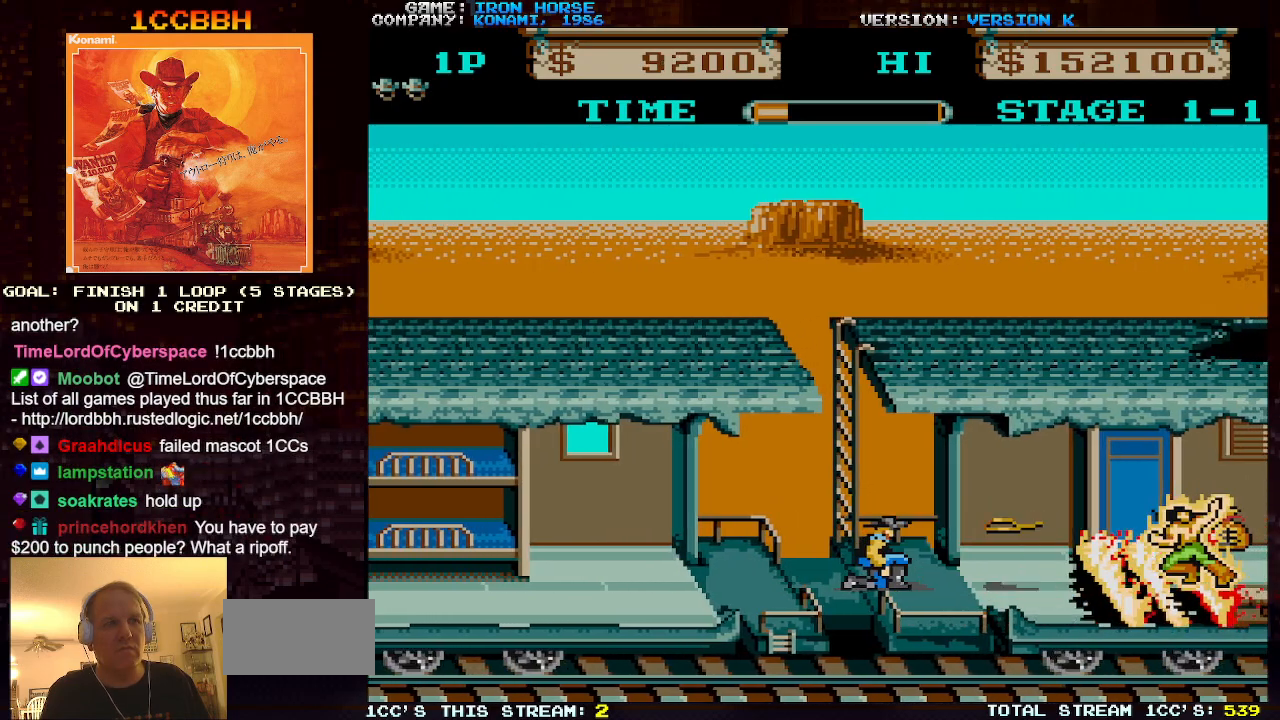
{"buttons": ["CROSS"], "left_stick": "right", "events": []}
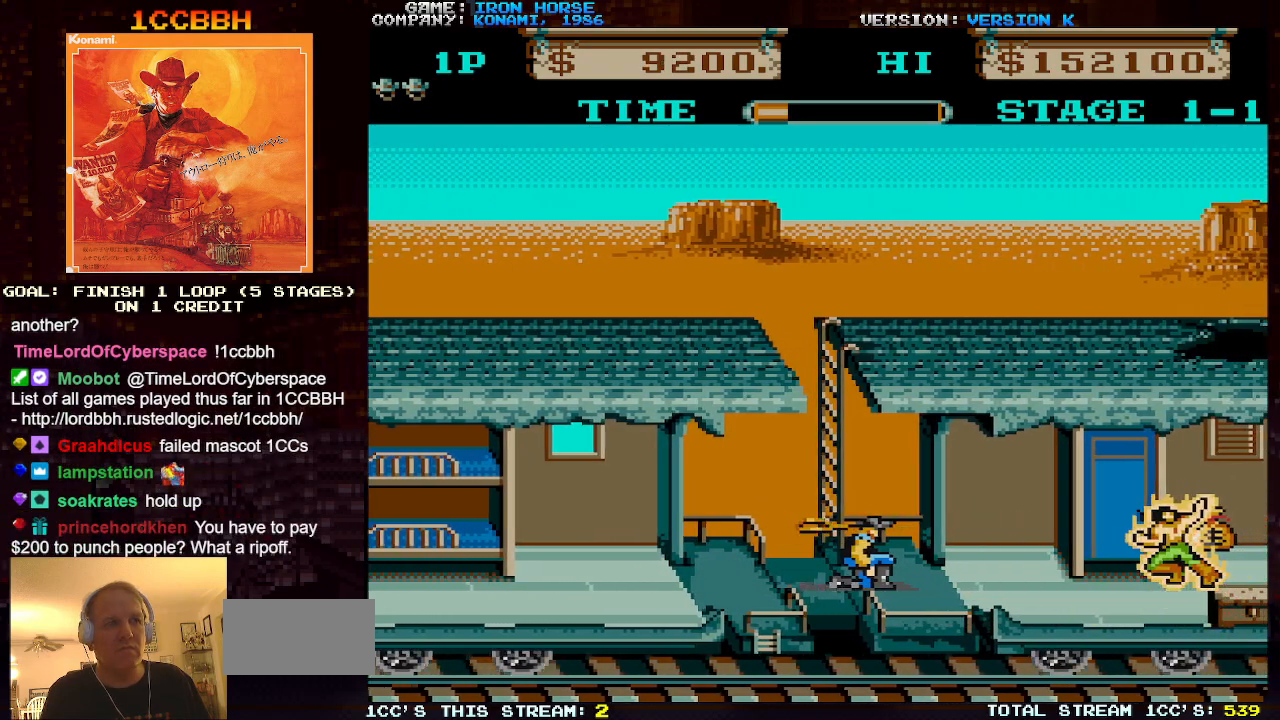
{"buttons": [], "left_stick": "right", "events": [[383, "CROSS", "up"]]}
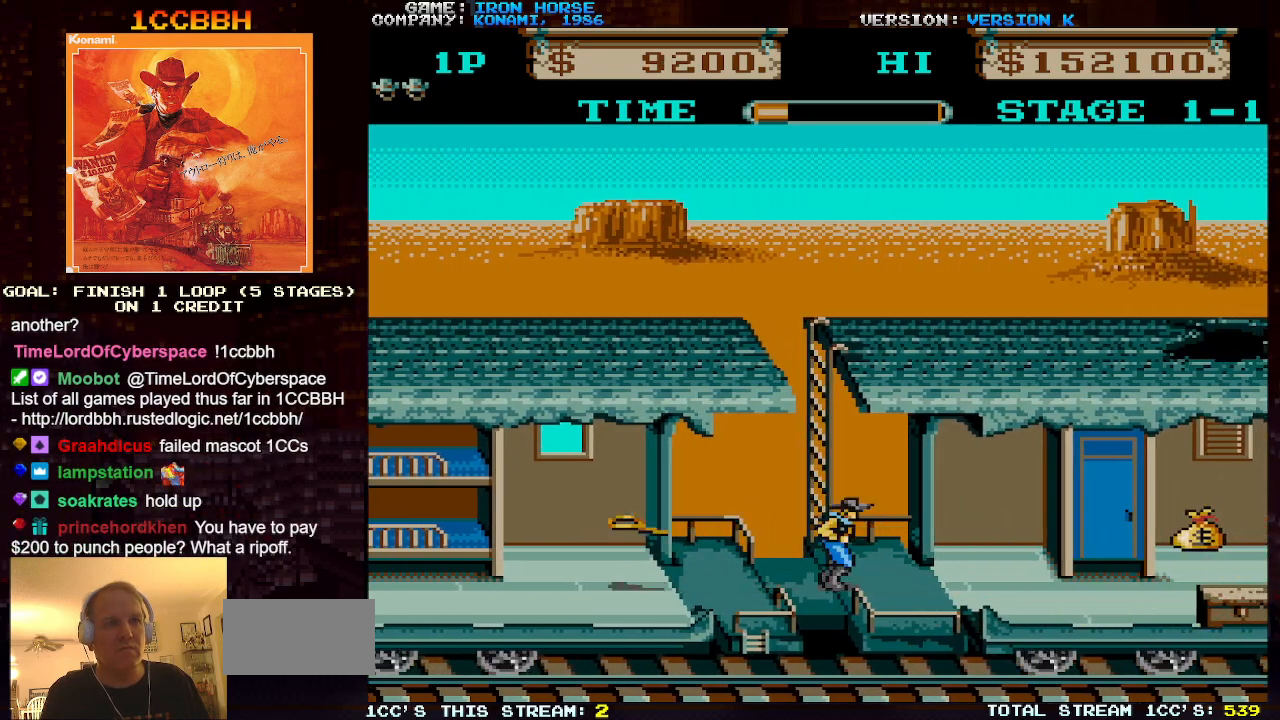
{"buttons": [], "left_stick": "right", "events": []}
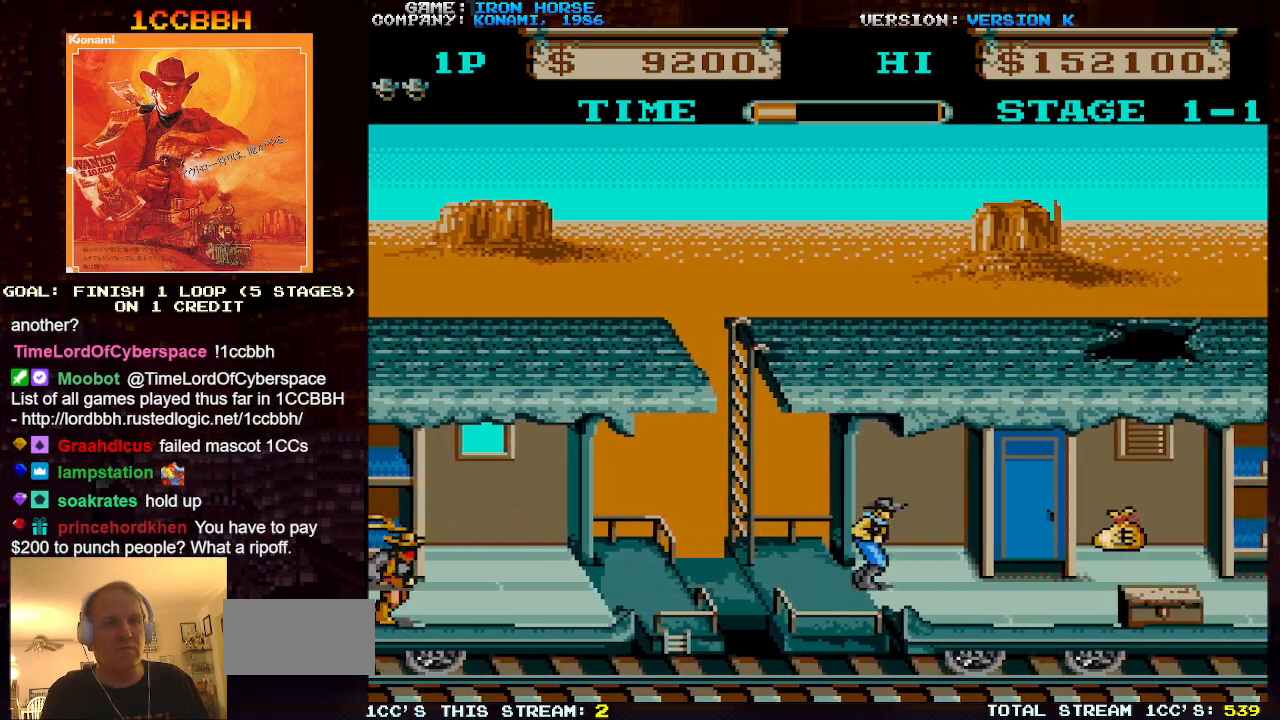
{"buttons": [], "left_stick": "right", "events": []}